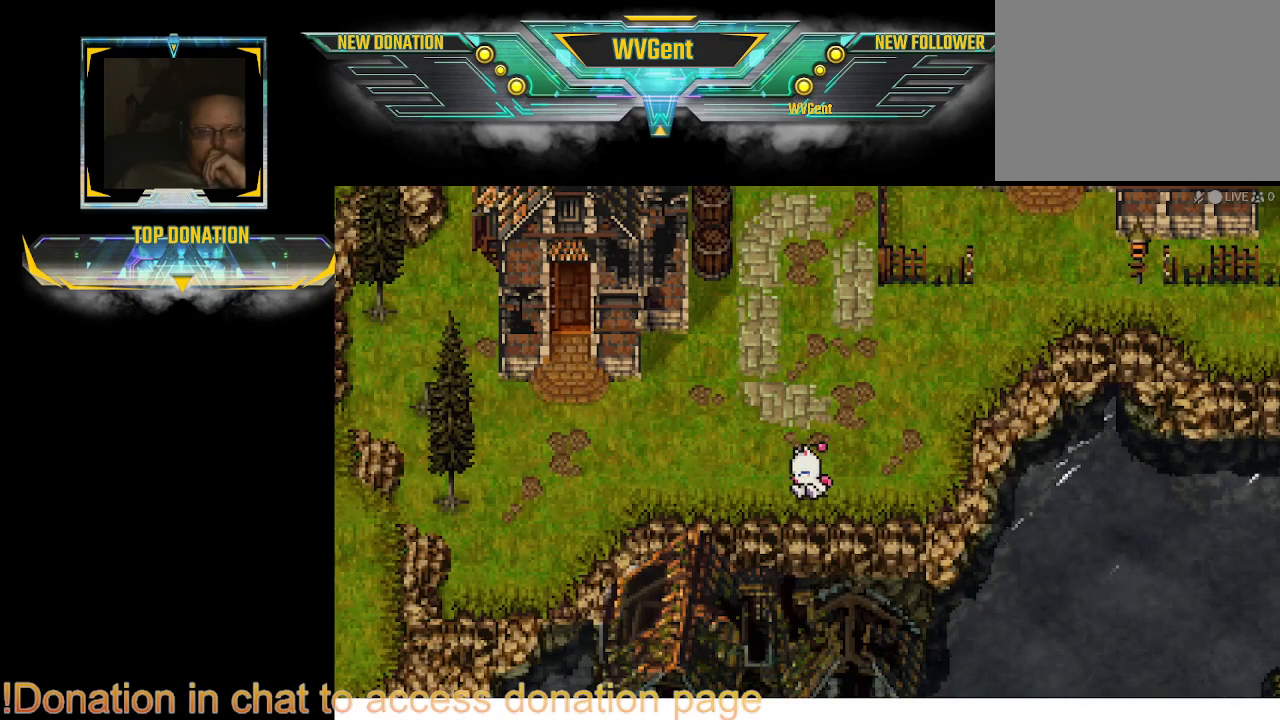
Gameplay with a controller (PlayStation layout); each line is a JSON object with the inputs held at the frame after it. "events" lists button and stick changes between this image and that frame as [ms after this image, input, new state], when the widget could be followed in between. Not read: L1 L3 R3.
{"buttons": [], "left_stick": "up", "right_stick": "center", "events": [[500, "left_stick", "up"]]}
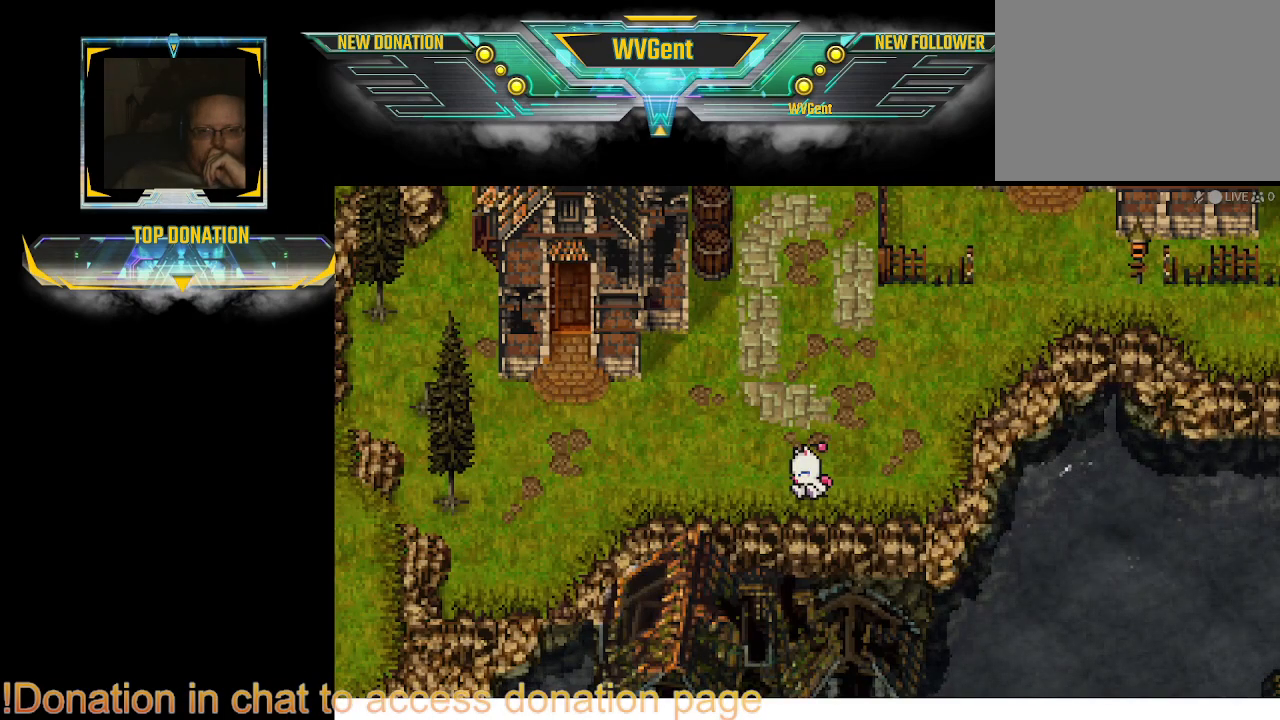
{"buttons": [], "left_stick": "center", "right_stick": "center", "events": [[200, "left_stick", "center"], [333, "left_stick", "right"], [400, "left_stick", "center"]]}
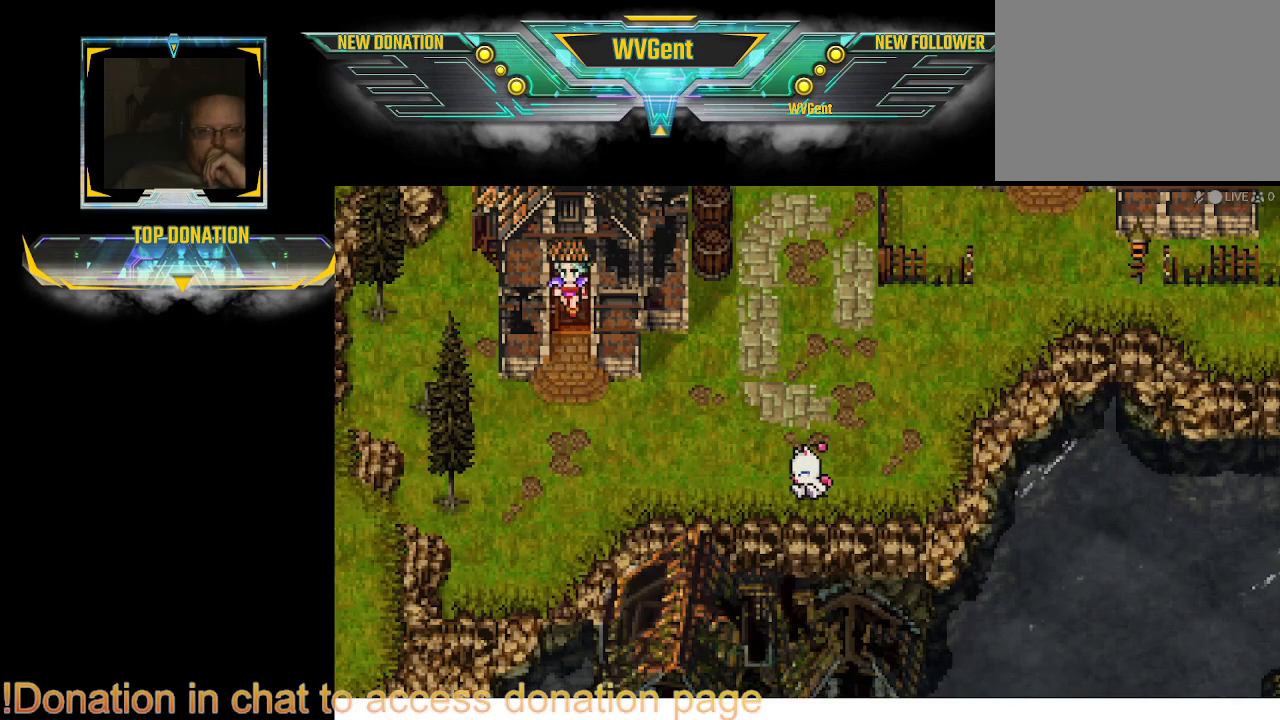
{"buttons": [], "left_stick": "center", "right_stick": "center", "events": []}
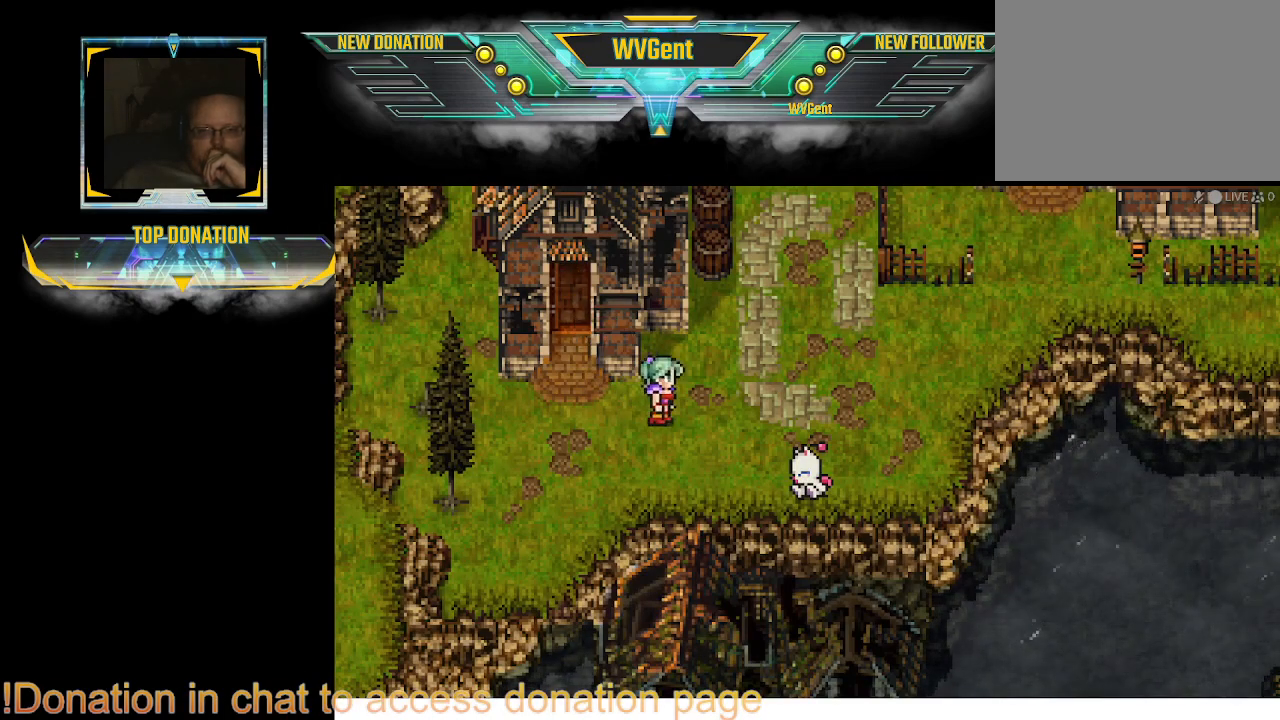
{"buttons": [], "left_stick": "center", "right_stick": "center", "events": []}
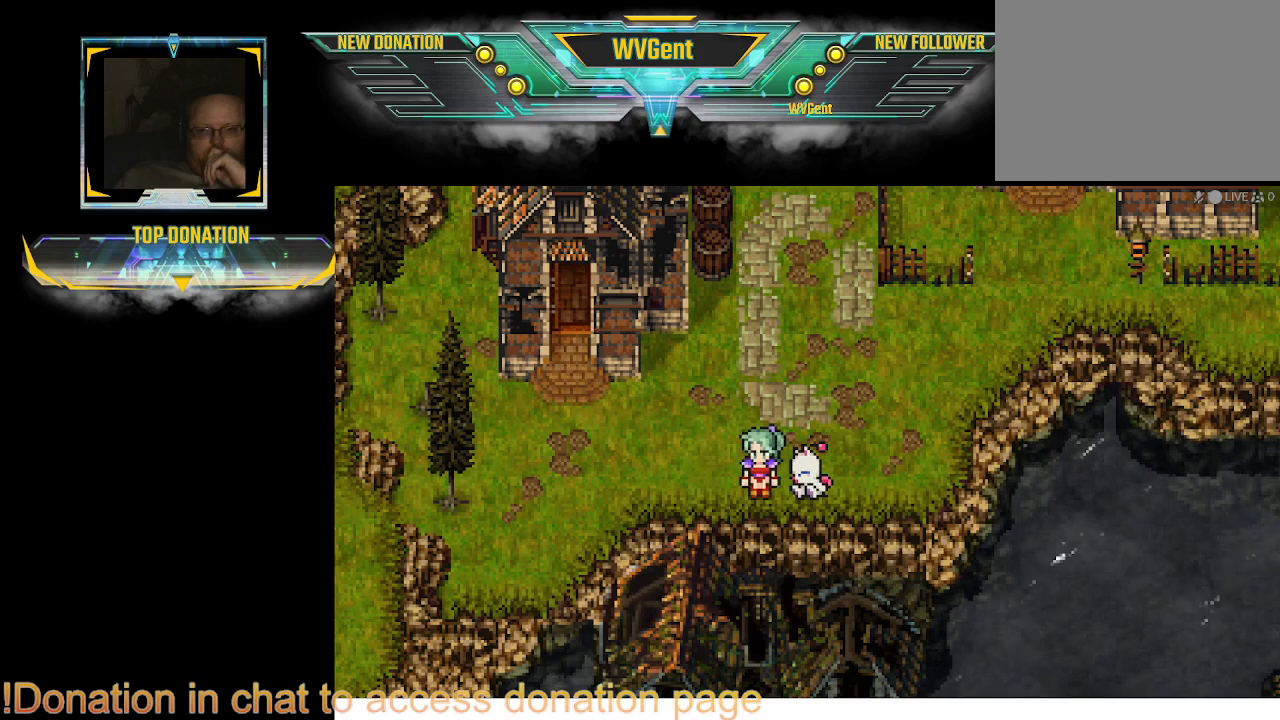
{"buttons": [], "left_stick": "center", "right_stick": "center", "events": []}
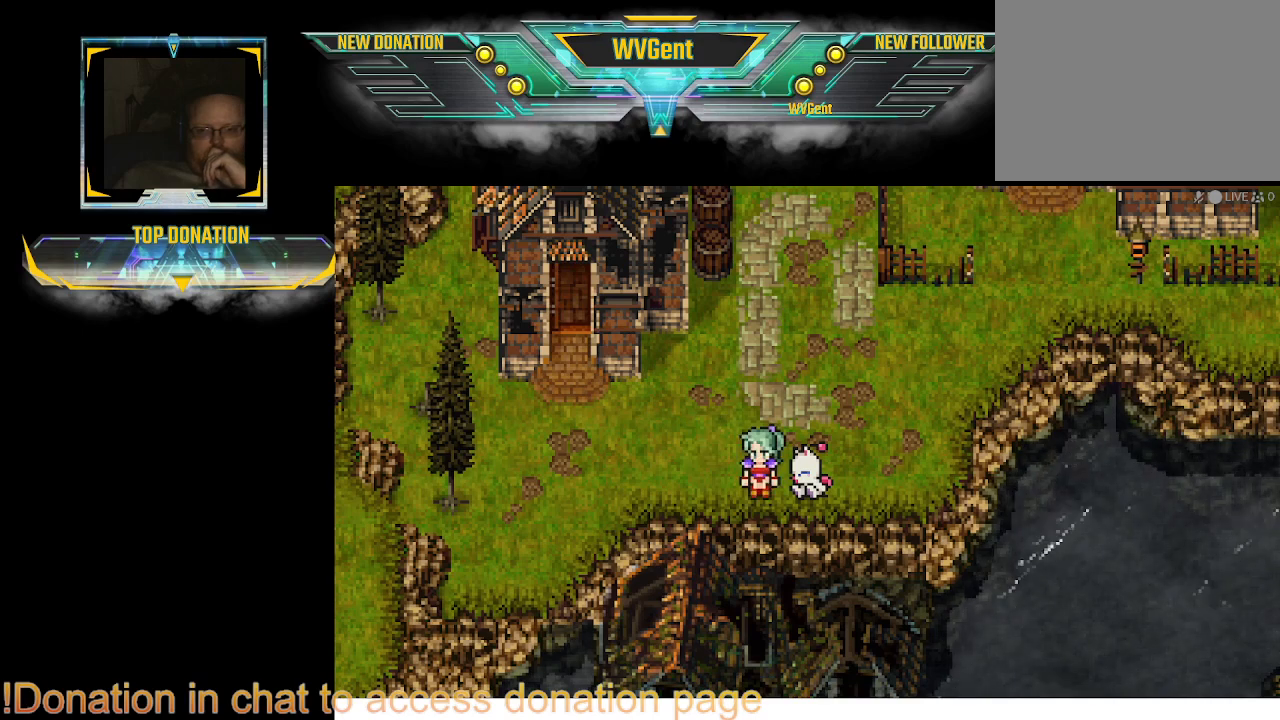
{"buttons": [], "left_stick": "center", "right_stick": "center", "events": []}
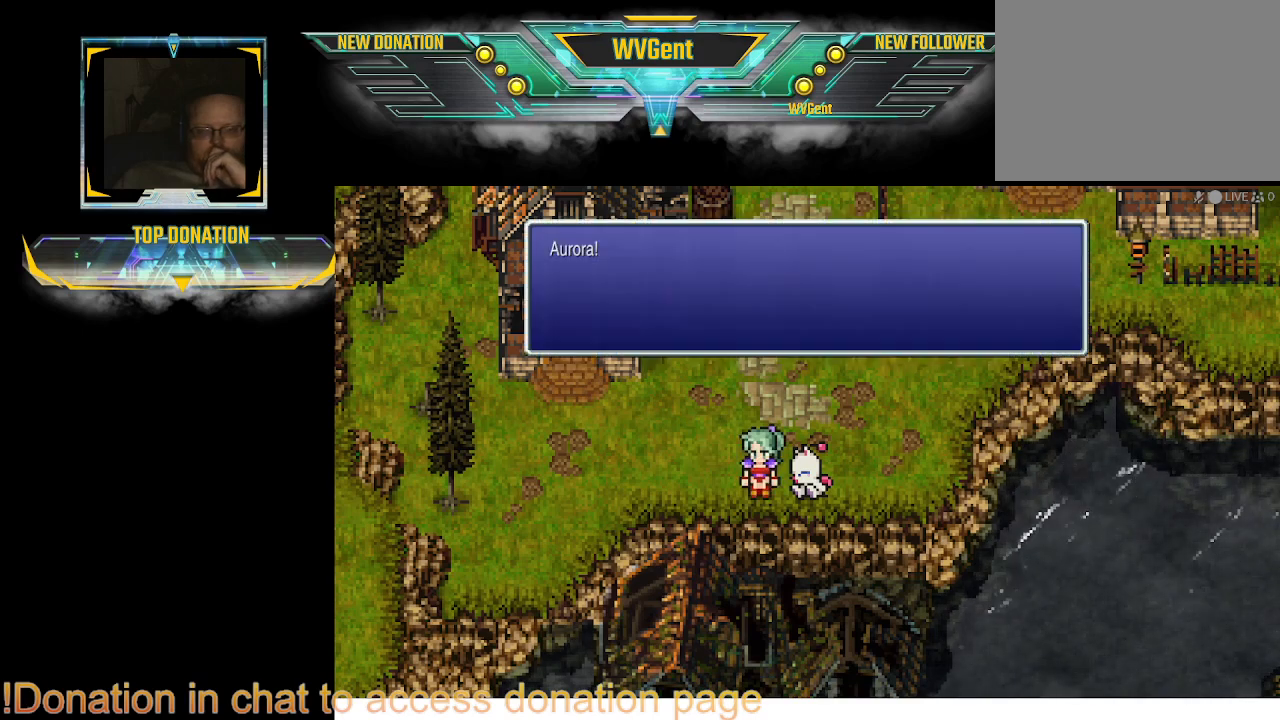
{"buttons": [], "left_stick": "center", "right_stick": "center", "events": []}
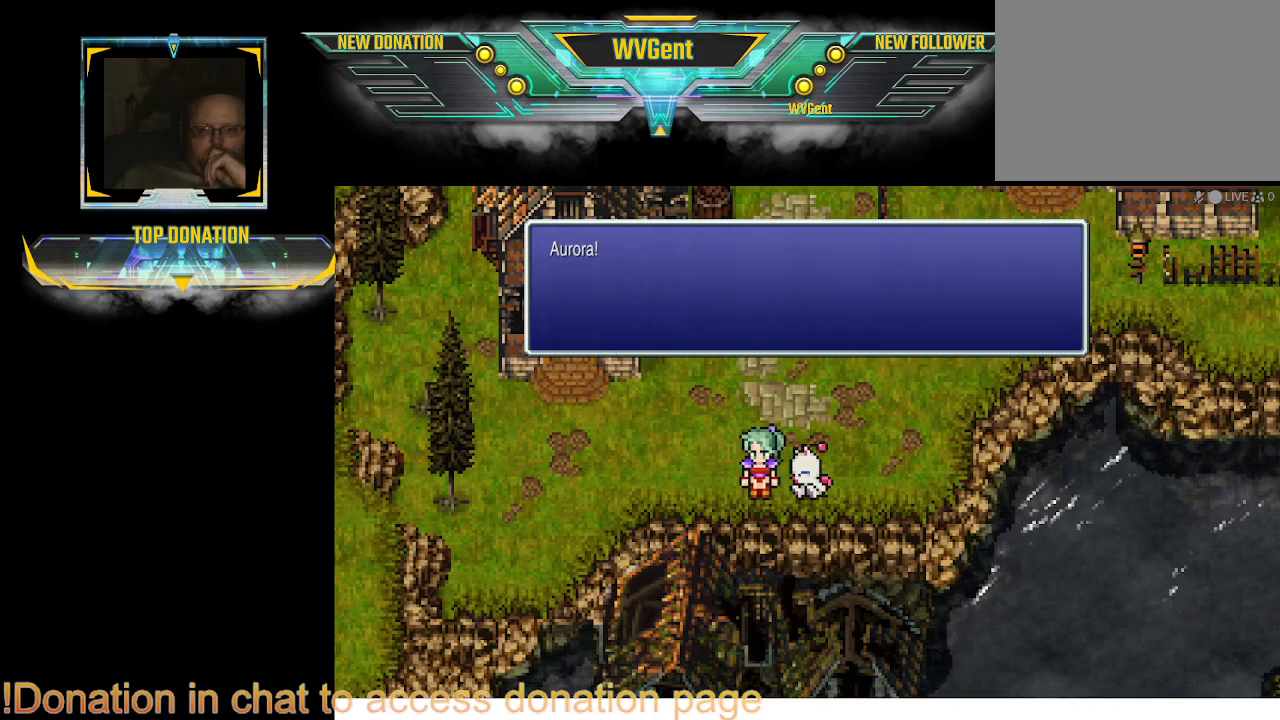
{"buttons": [], "left_stick": "center", "right_stick": "center", "events": []}
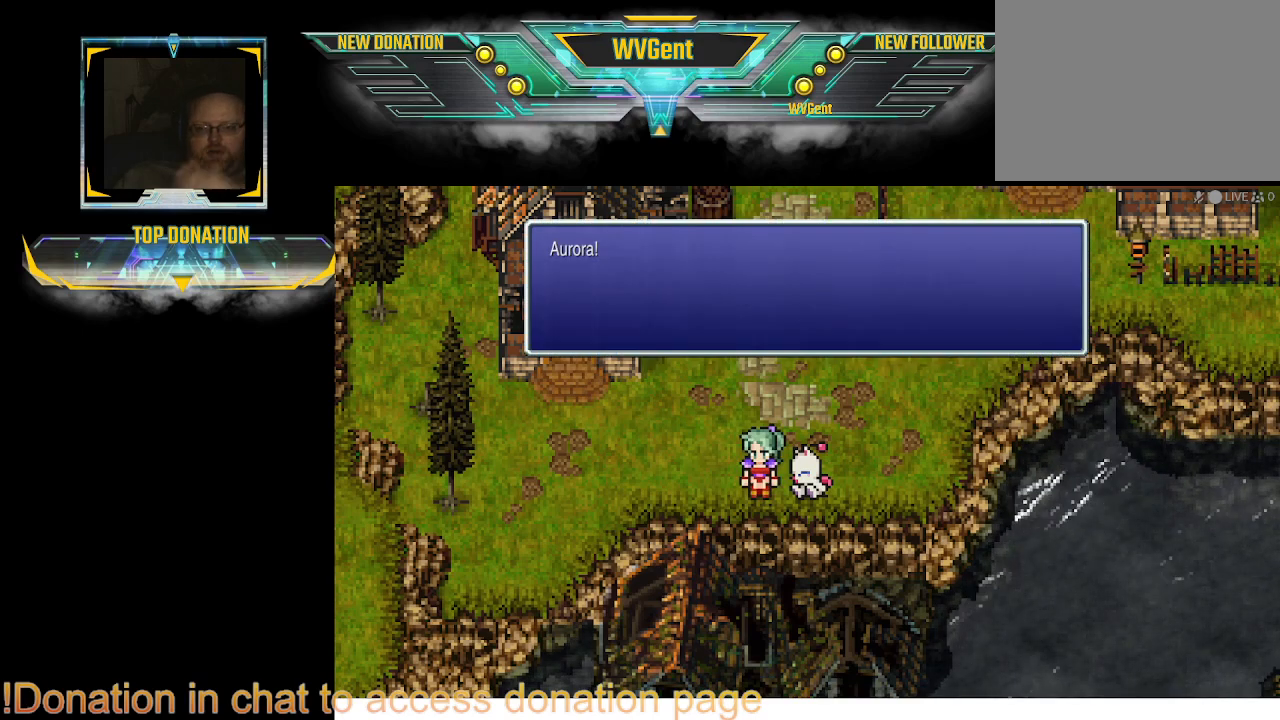
{"buttons": [], "left_stick": "center", "right_stick": "center", "events": [[100, "CROSS", "down"], [233, "CROSS", "up"]]}